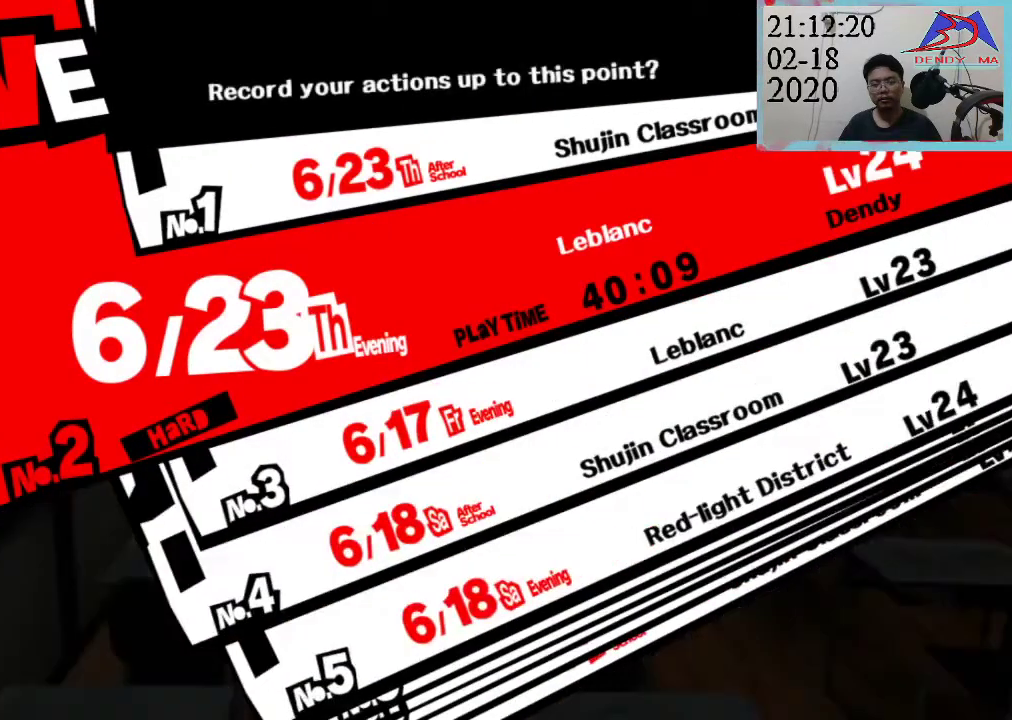
Gameplay with a controller (PlayStation layout); each line is a JSON object with the inputs held at the frame after it. "events" lists button and stick changes between this image and that frame as [ms after this image, input, new state], when the widget could be followed in between. Not read: L3 R3.
{"buttons": ["START"], "left_stick": "center", "right_stick": "center", "events": [[283, "START", "down"]]}
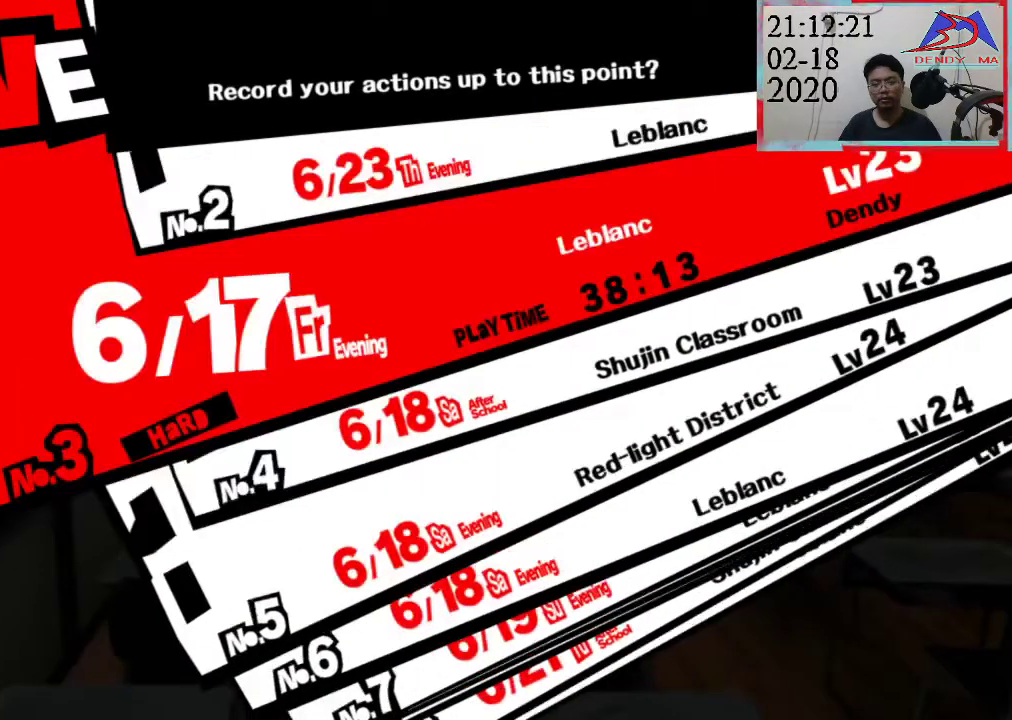
{"buttons": [], "left_stick": "center", "right_stick": "center", "events": [[117, "CROSS", "down"], [183, "START", "up"], [200, "CROSS", "up"]]}
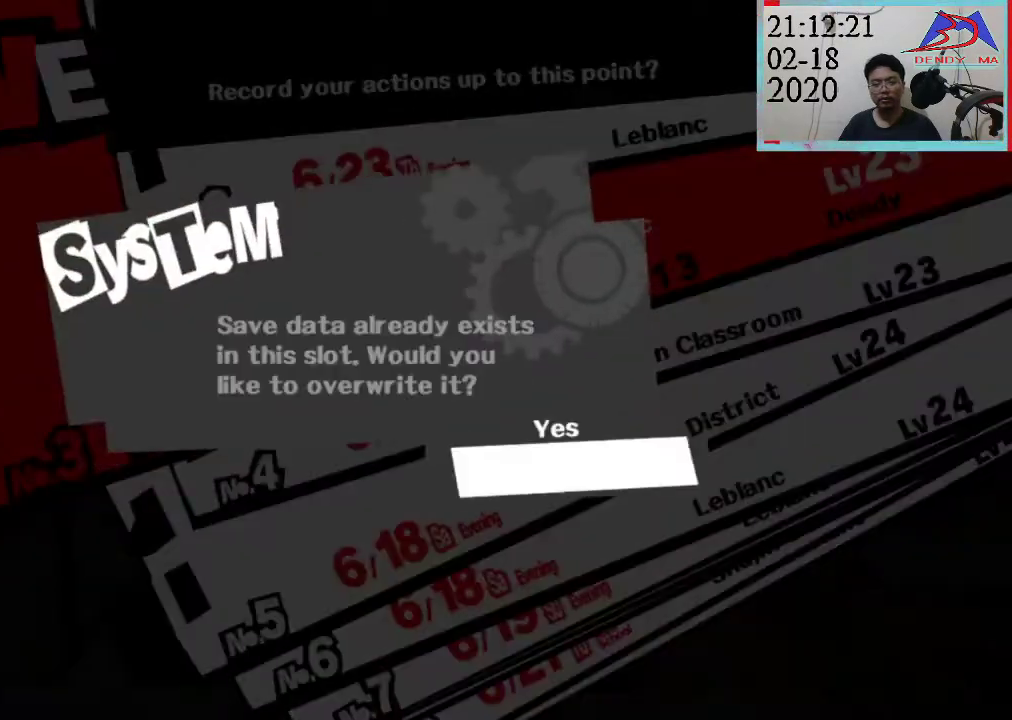
{"buttons": ["CROSS"], "left_stick": "center", "right_stick": "center", "events": [[17, "DPAD_UP", "down"], [150, "DPAD_UP", "up"], [467, "CROSS", "down"]]}
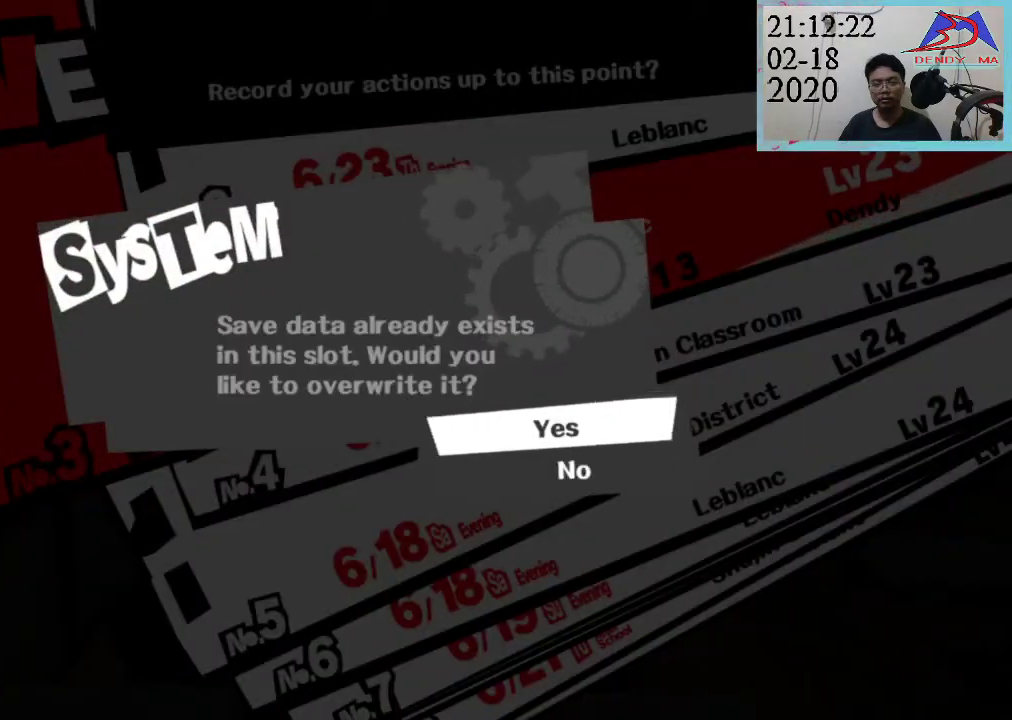
{"buttons": [], "left_stick": "center", "right_stick": "center", "events": [[167, "CROSS", "up"]]}
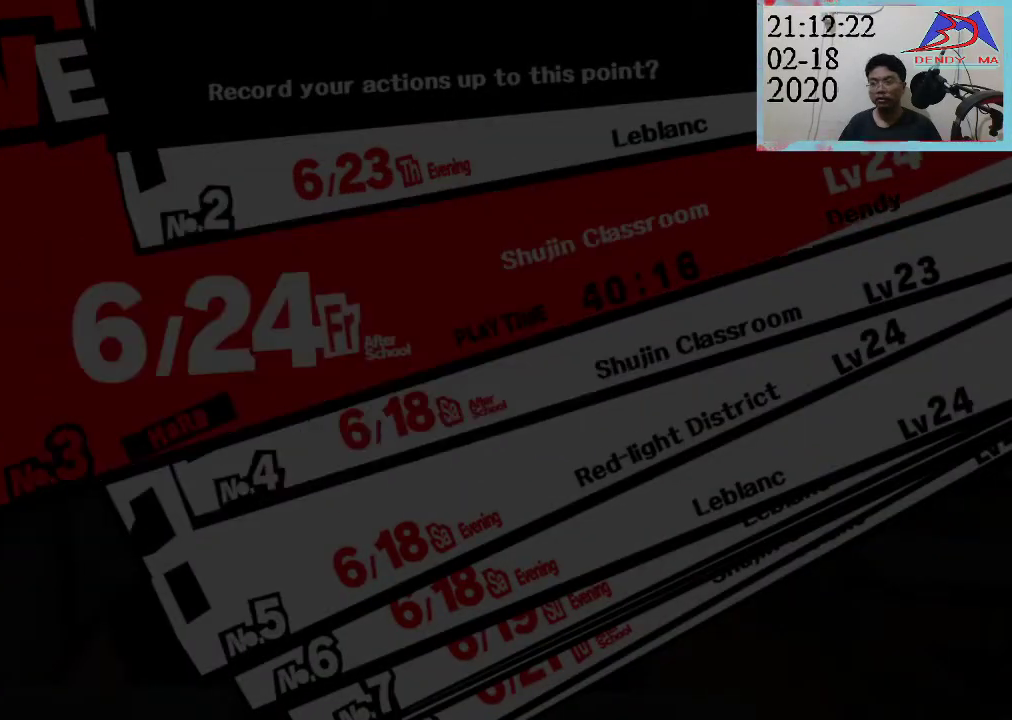
{"buttons": [], "left_stick": "center", "right_stick": "center", "events": []}
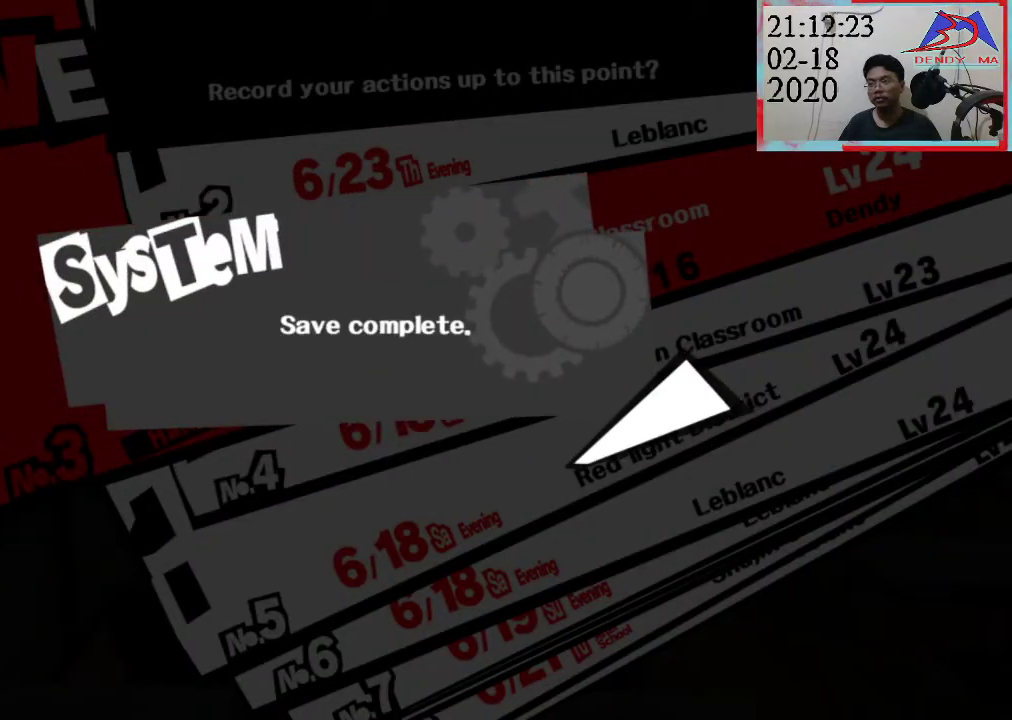
{"buttons": [], "left_stick": "center", "right_stick": "center", "events": [[233, "CROSS", "down"], [367, "CROSS", "up"], [367, "START", "down"], [467, "START", "up"]]}
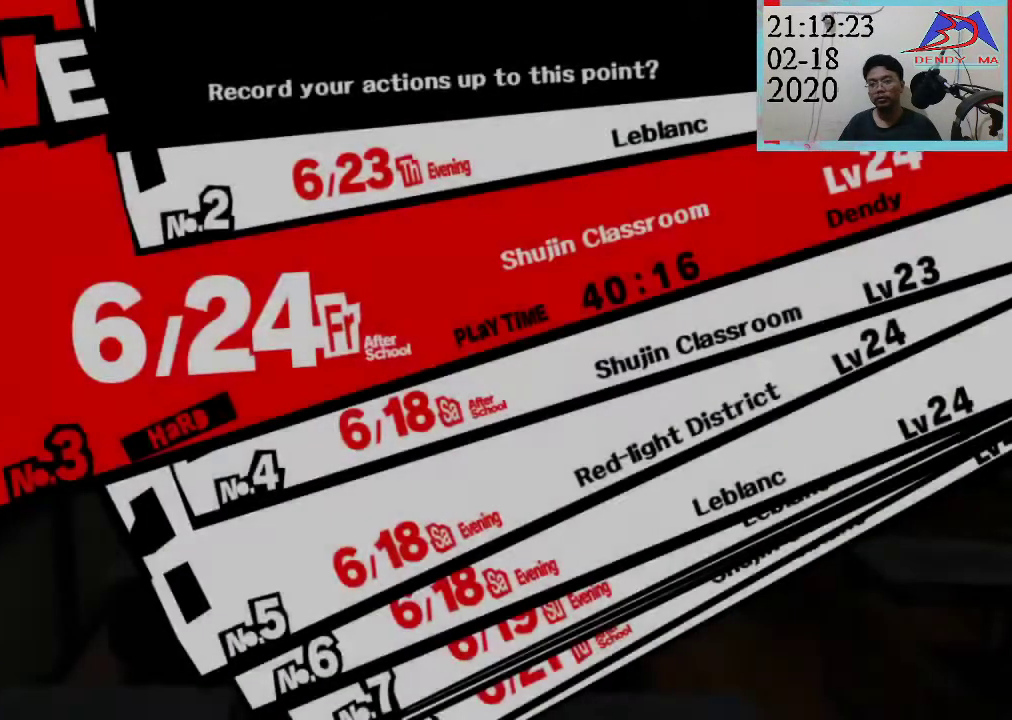
{"buttons": [], "left_stick": "center", "right_stick": "center"}
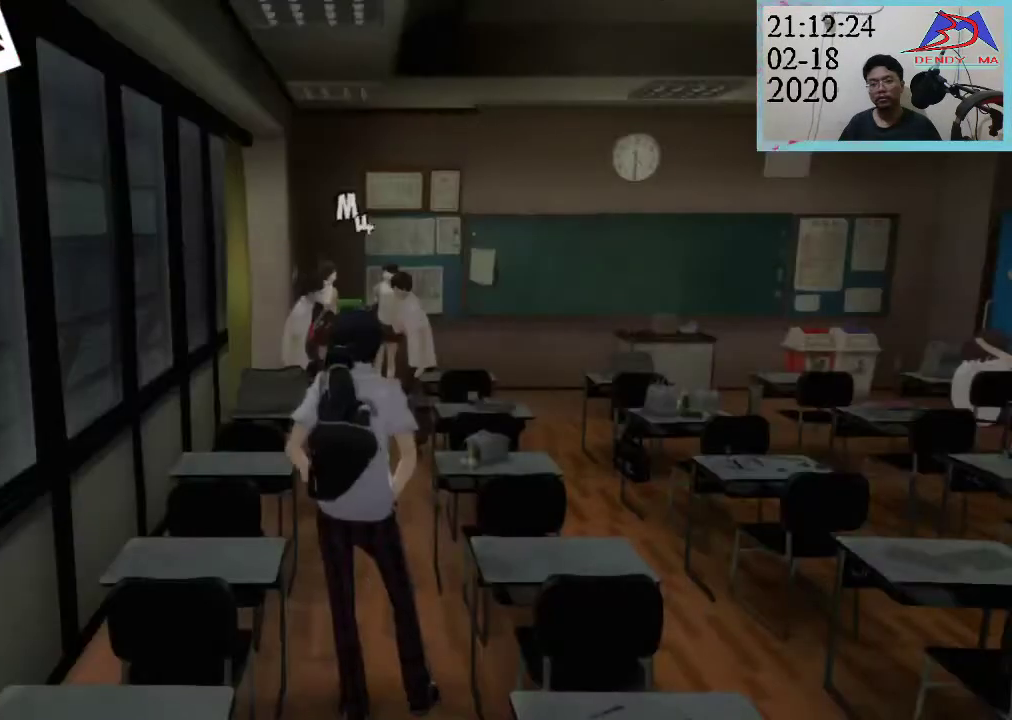
{"buttons": [], "left_stick": "center", "right_stick": "center", "events": [[350, "R1", "down"], [467, "R1", "up"]]}
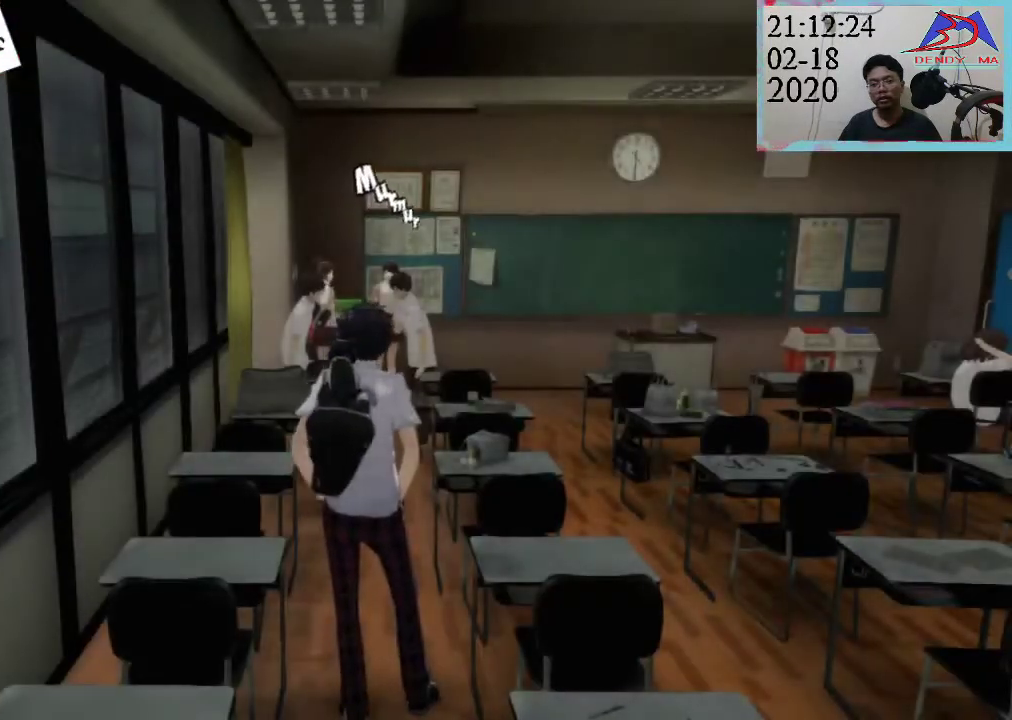
{"buttons": [], "left_stick": "center", "right_stick": "center", "events": [[300, "R1", "down"], [450, "R1", "up"]]}
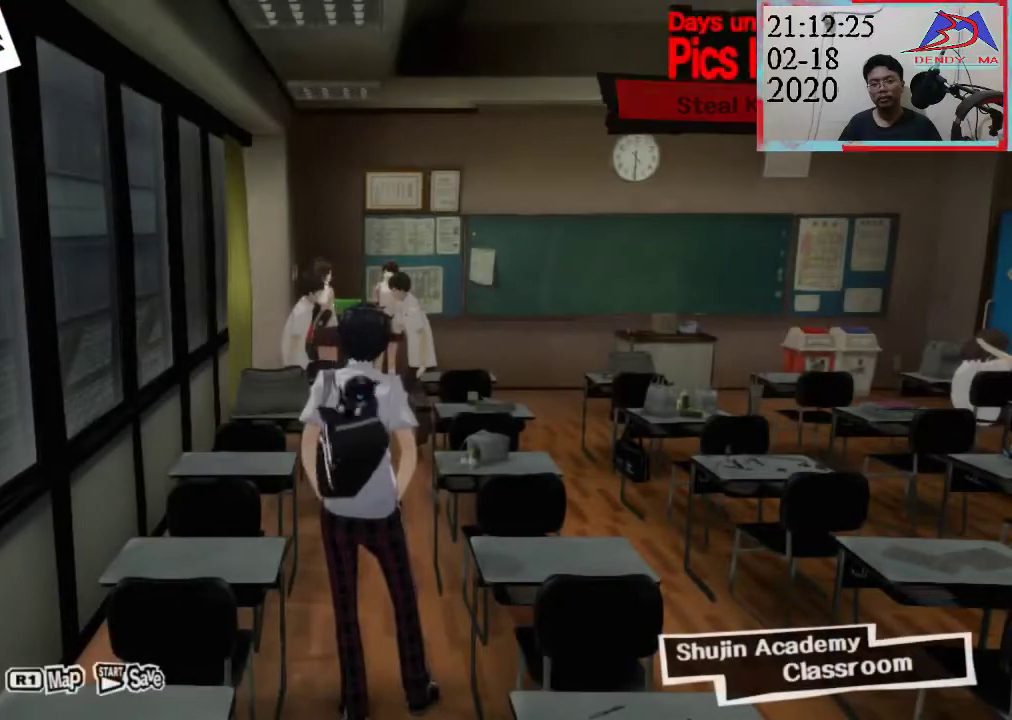
{"buttons": ["R1"], "left_stick": "center", "right_stick": "center", "events": [[467, "R1", "down"]]}
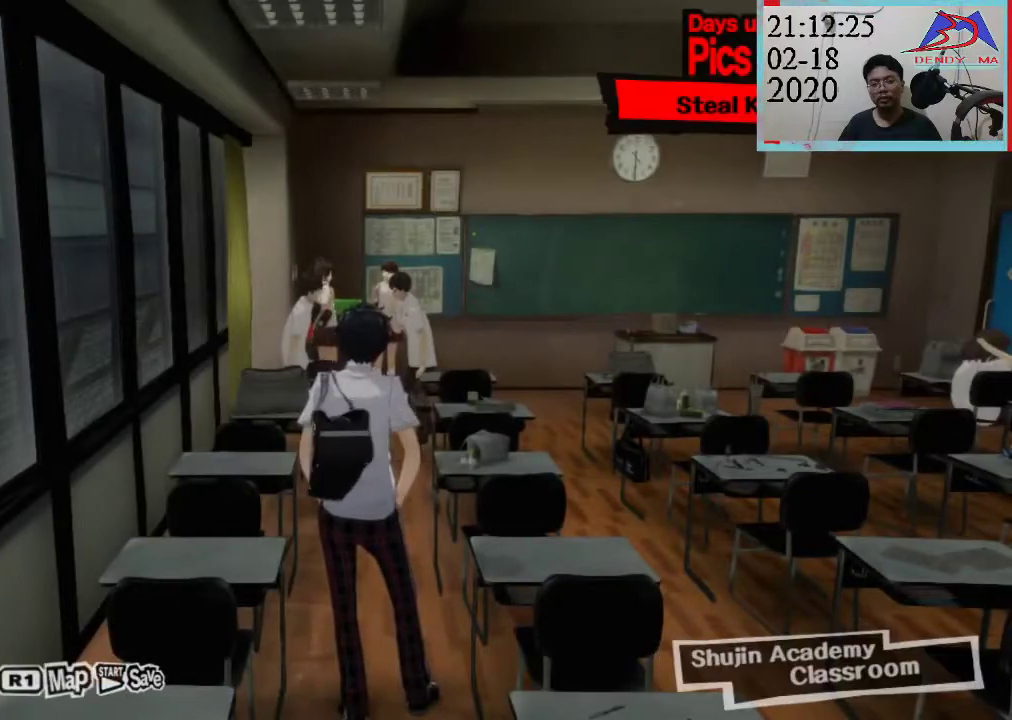
{"buttons": [], "left_stick": "center", "right_stick": "center", "events": [[33, "R1", "up"]]}
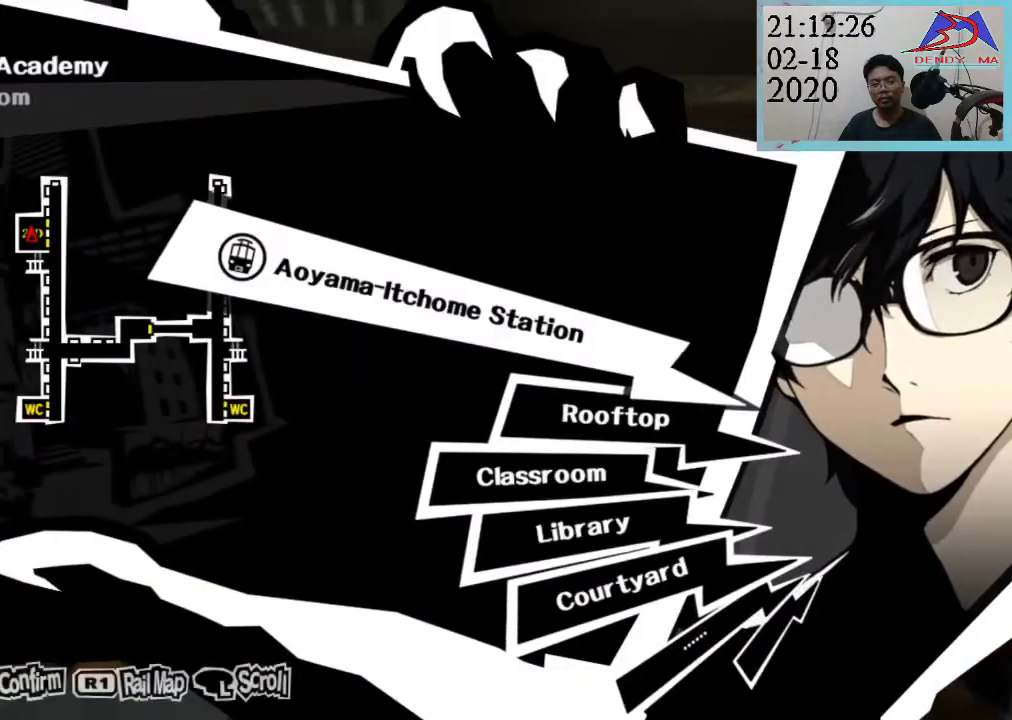
{"buttons": [], "left_stick": "center", "right_stick": "center", "events": [[167, "CIRCLE", "down"], [350, "CIRCLE", "up"]]}
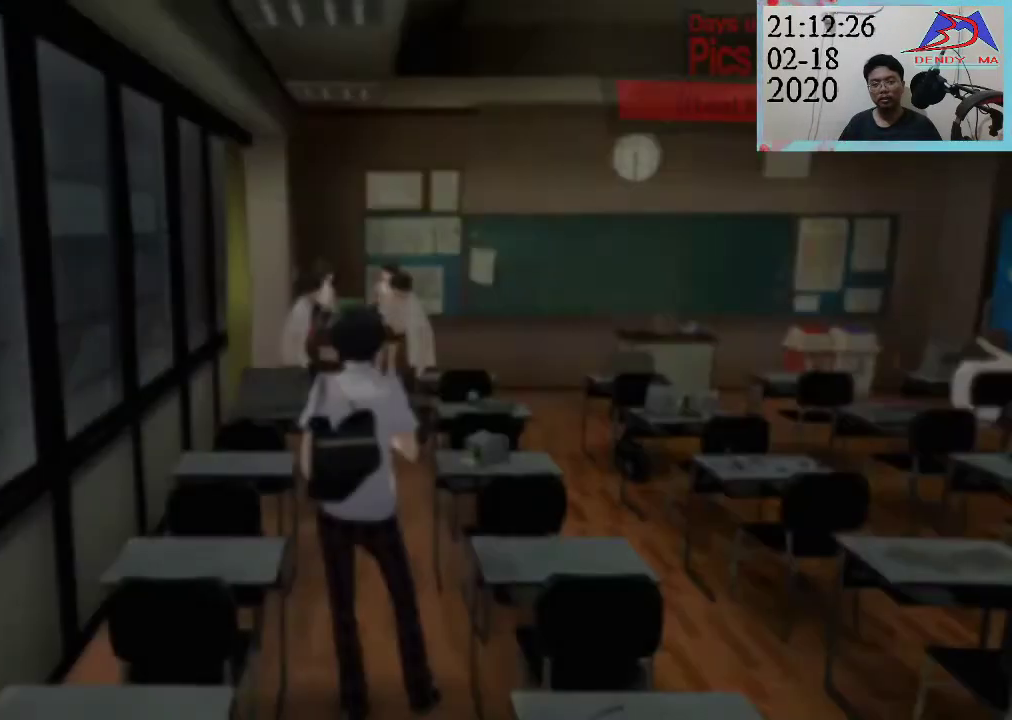
{"buttons": ["SQUARE"], "left_stick": "center", "right_stick": "center", "events": [[367, "SQUARE", "down"]]}
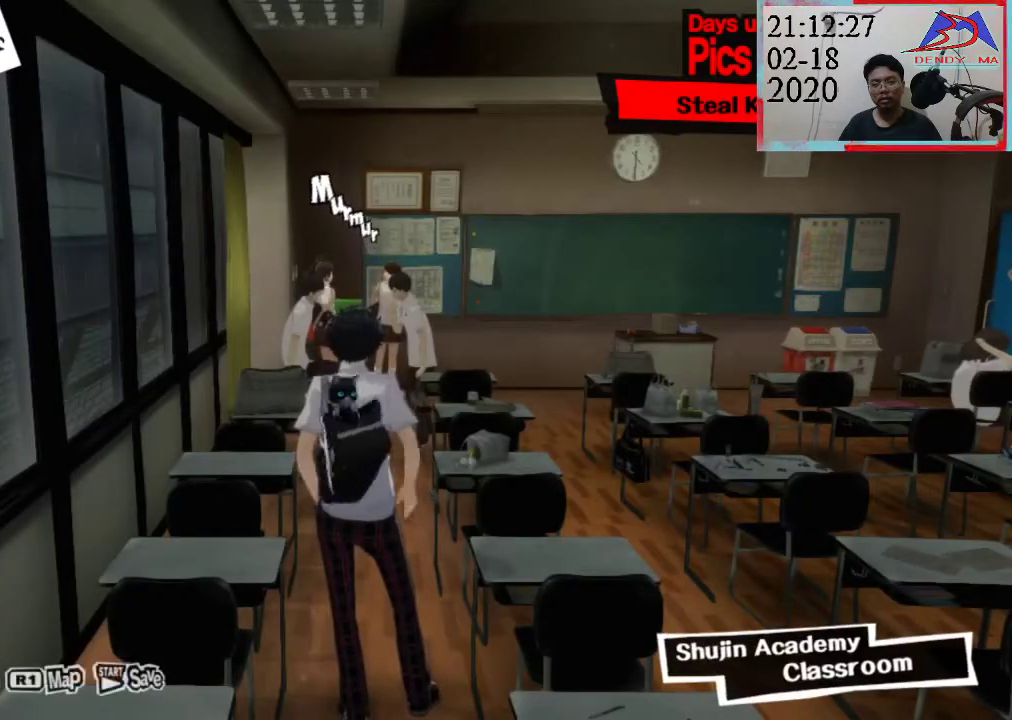
{"buttons": [], "left_stick": "center", "right_stick": "center", "events": [[33, "SQUARE", "up"]]}
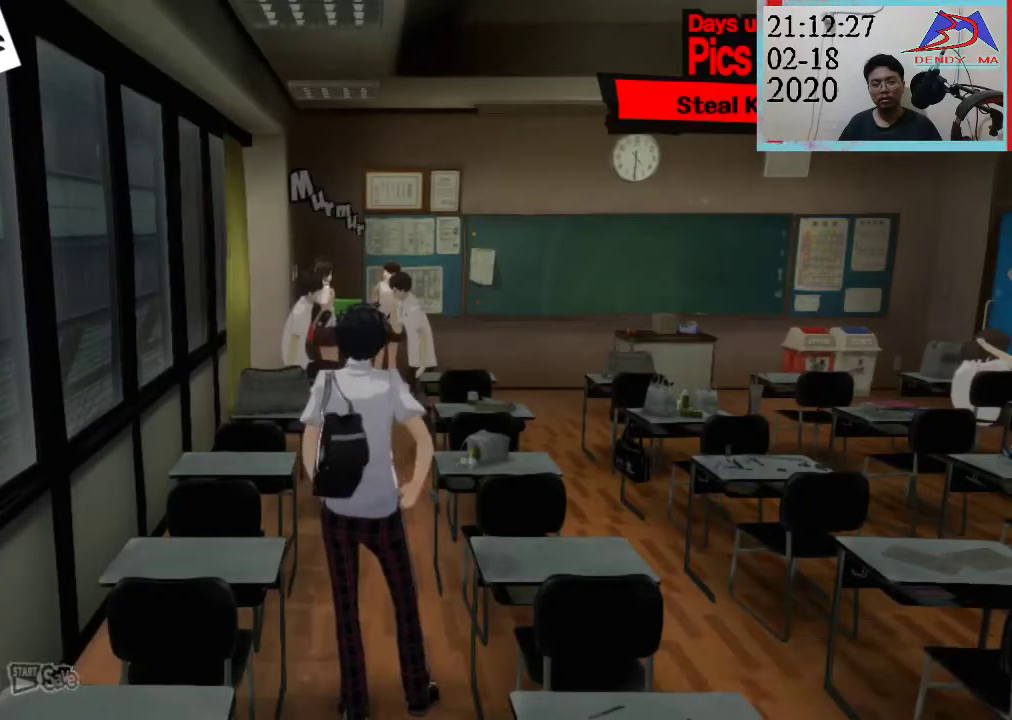
{"buttons": [], "left_stick": "center", "right_stick": "center", "events": [[17, "SQUARE", "down"], [217, "SQUARE", "up"]]}
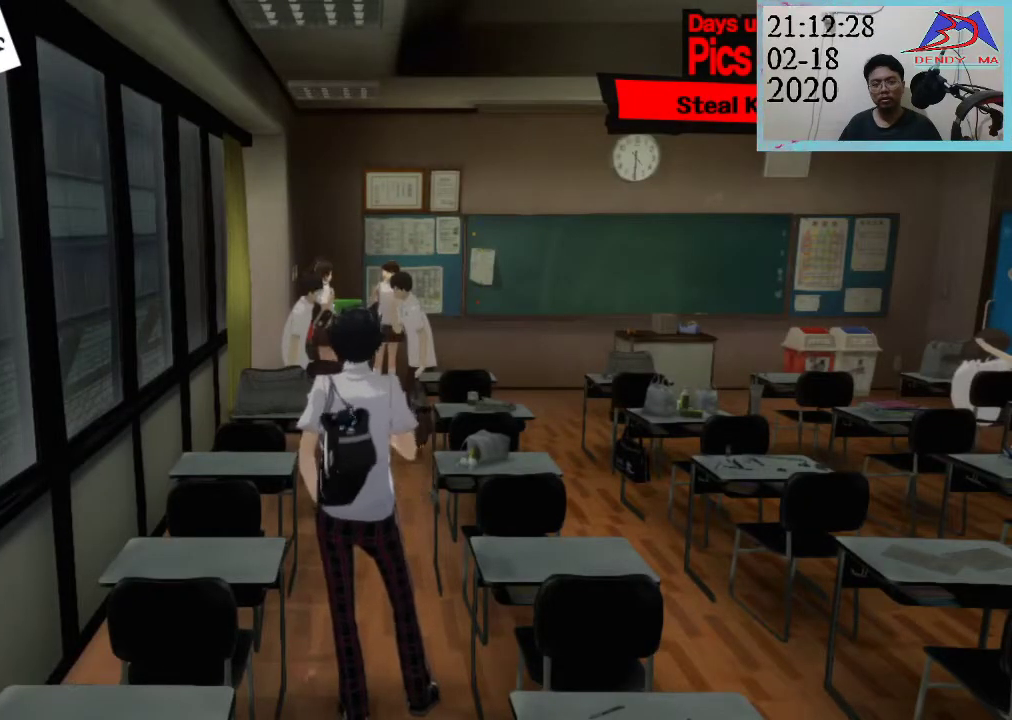
{"buttons": [], "left_stick": "center", "right_stick": "center", "events": []}
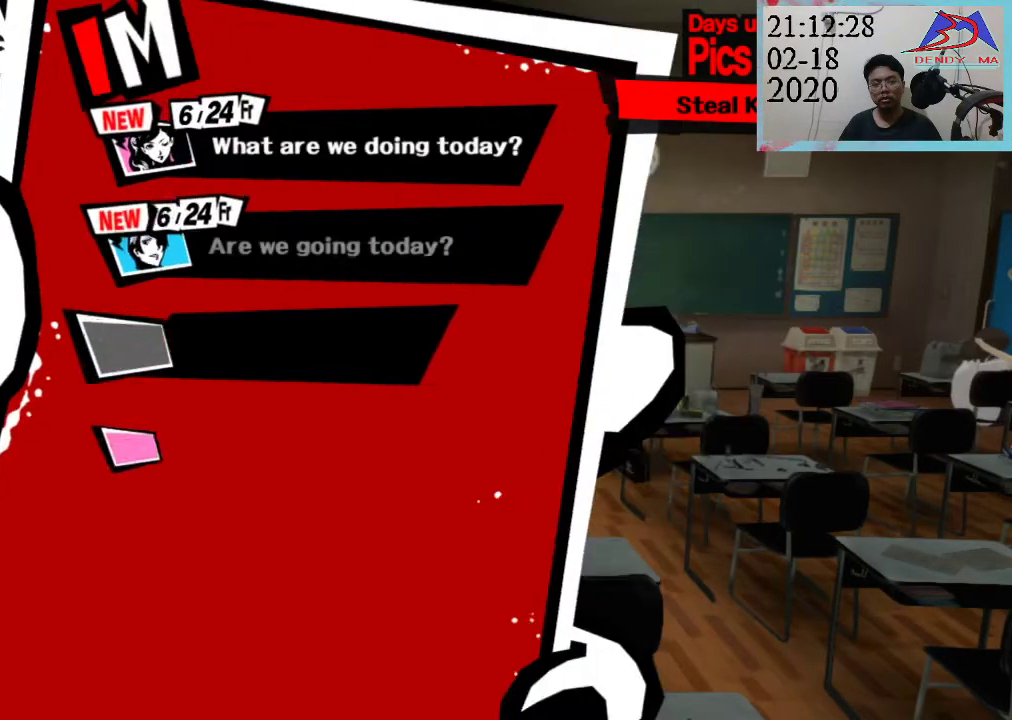
{"buttons": [], "left_stick": "center", "right_stick": "center", "events": []}